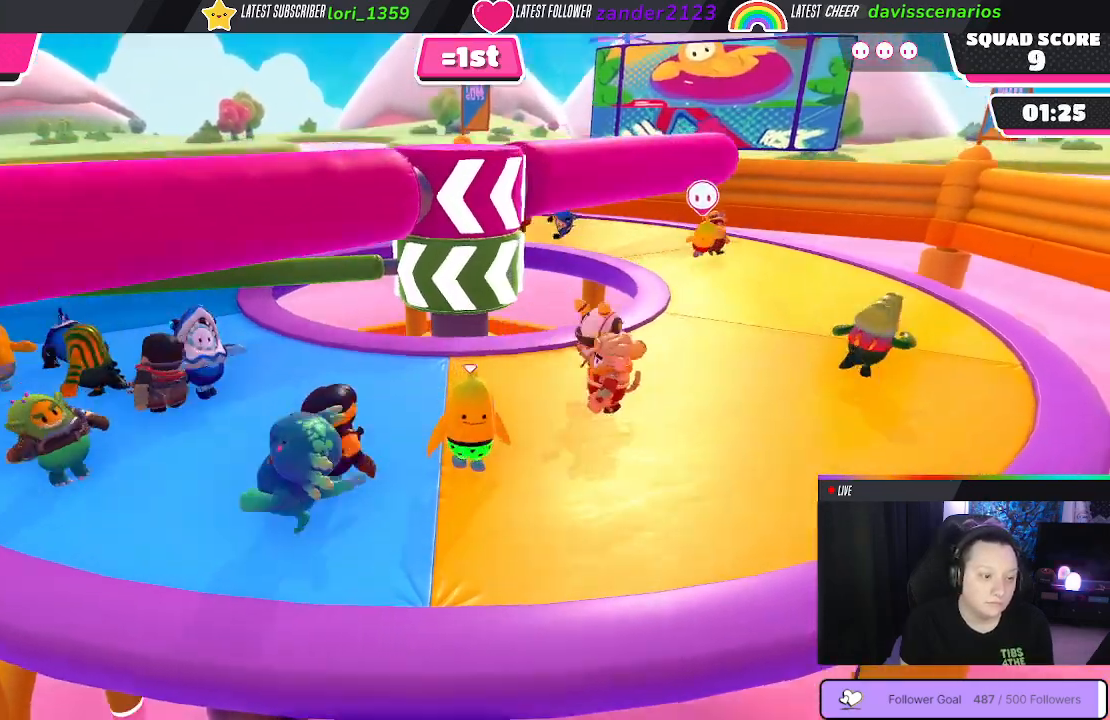
Gameplay with a controller (Xbox layout); each line is a JSON object with the inputs held at the frame after it. "events" lists button and stick changes between this image and that frame as [ms after this image, input, new state], when the widget could be followed in between. Not read: SHARE.
{"buttons": [], "left_stick": "right", "right_stick": "left", "events": [[17, "left_stick", "right"], [83, "left_stick", "down"], [317, "left_stick", "right"], [367, "right_stick", "left"]]}
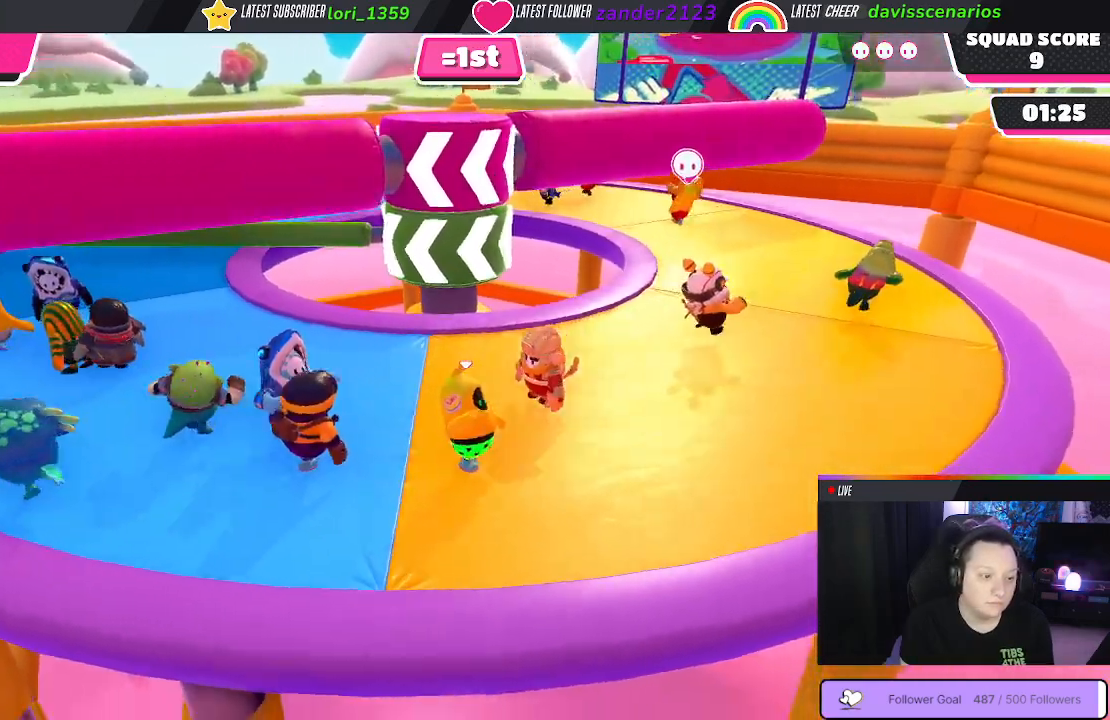
{"buttons": [], "left_stick": "center", "right_stick": "center", "events": [[33, "left_stick", "center"], [50, "right_stick", "center"]]}
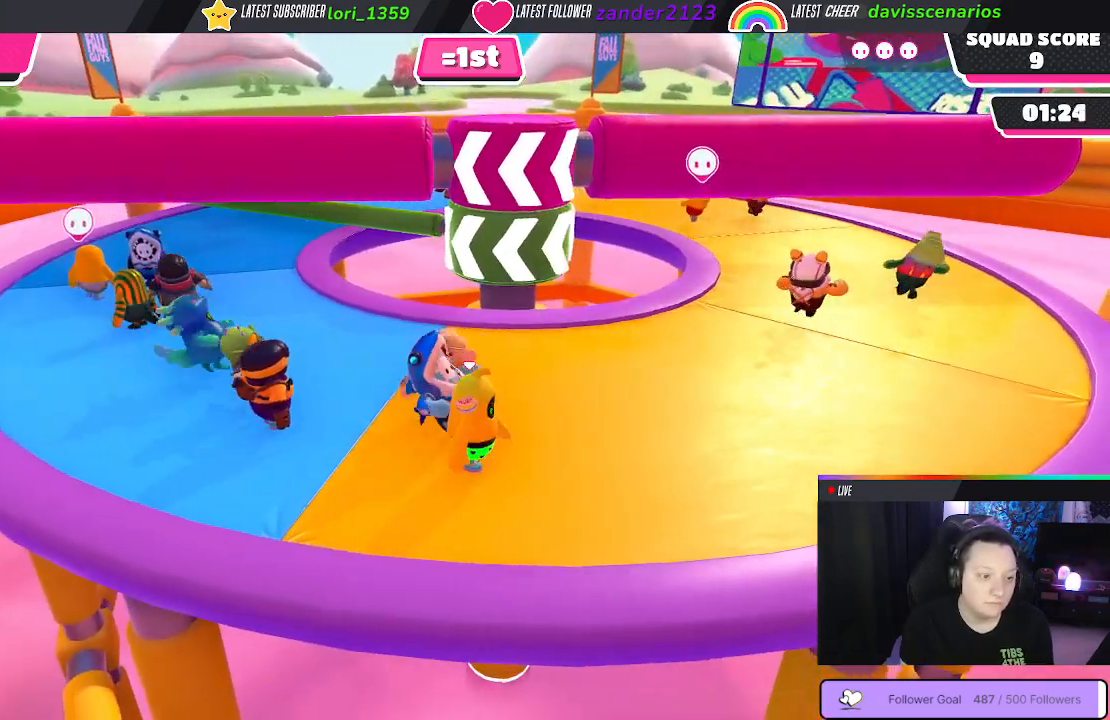
{"buttons": [], "left_stick": "center", "right_stick": "center", "events": []}
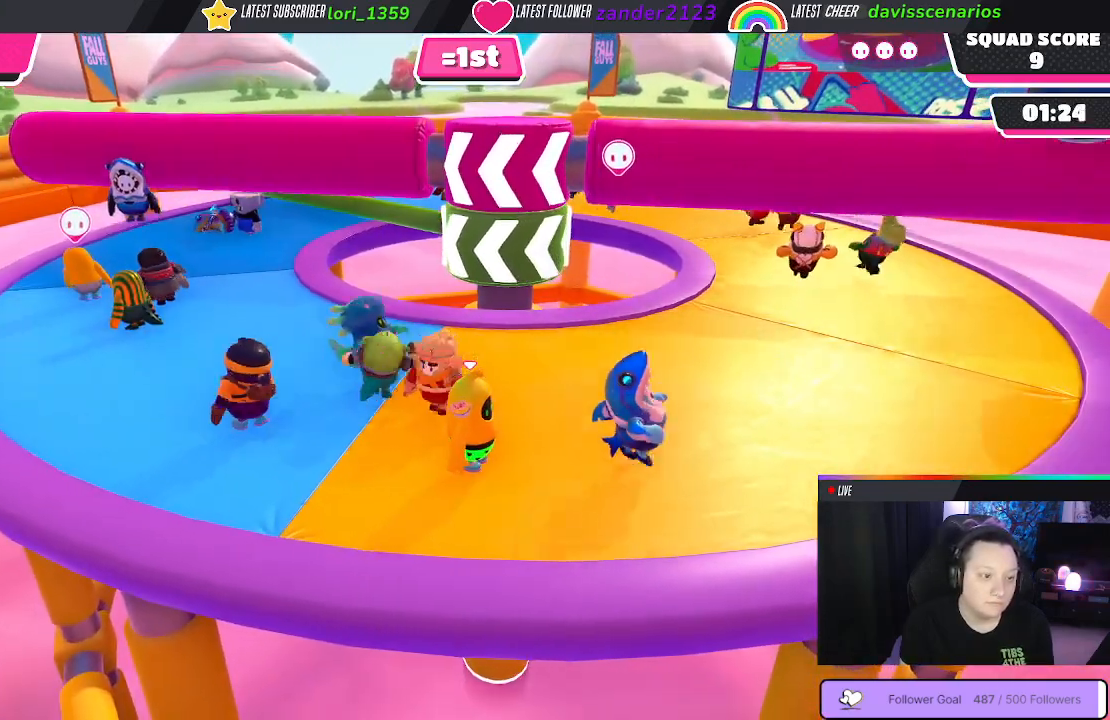
{"buttons": [], "left_stick": "up-right", "right_stick": "center", "events": [[417, "left_stick", "up-right"]]}
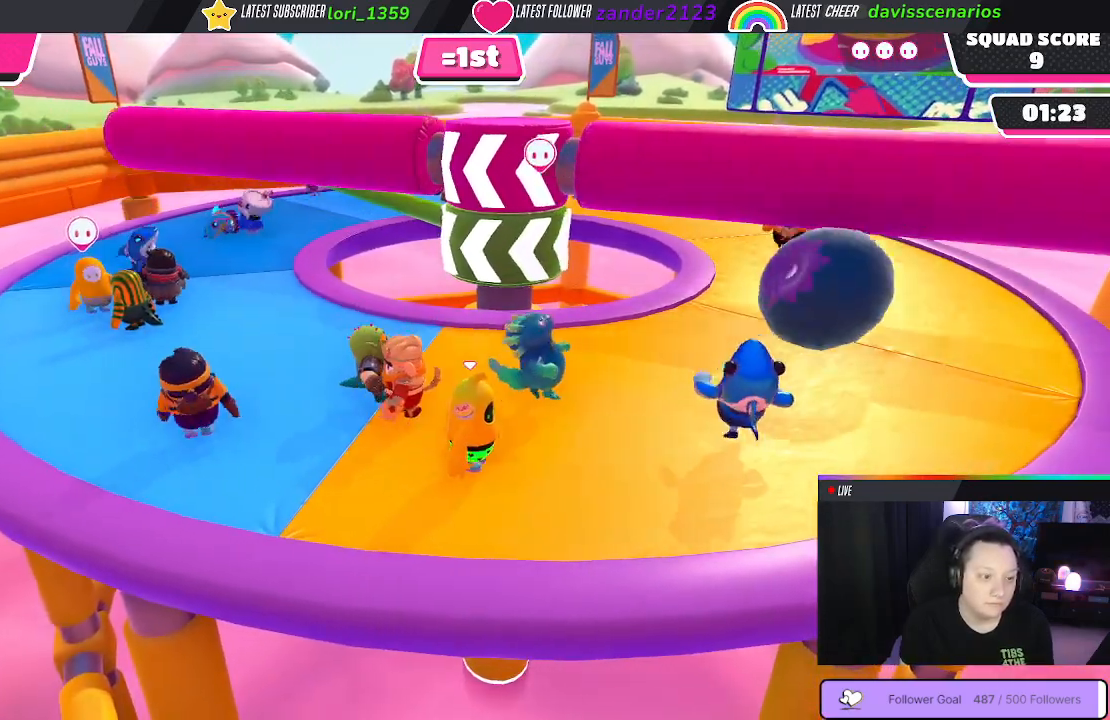
{"buttons": [], "left_stick": "down-right", "right_stick": "center", "events": [[217, "left_stick", "down-right"], [267, "left_stick", "down"], [450, "left_stick", "down-right"]]}
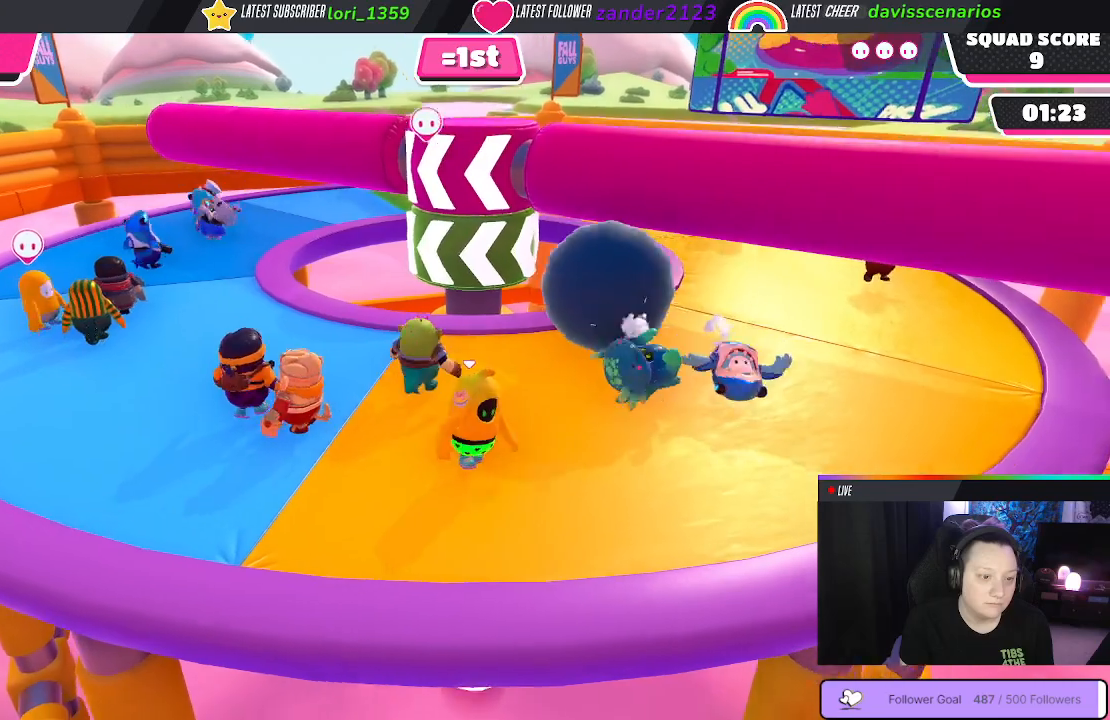
{"buttons": [], "left_stick": "up-right", "right_stick": "center", "events": [[167, "left_stick", "up-right"]]}
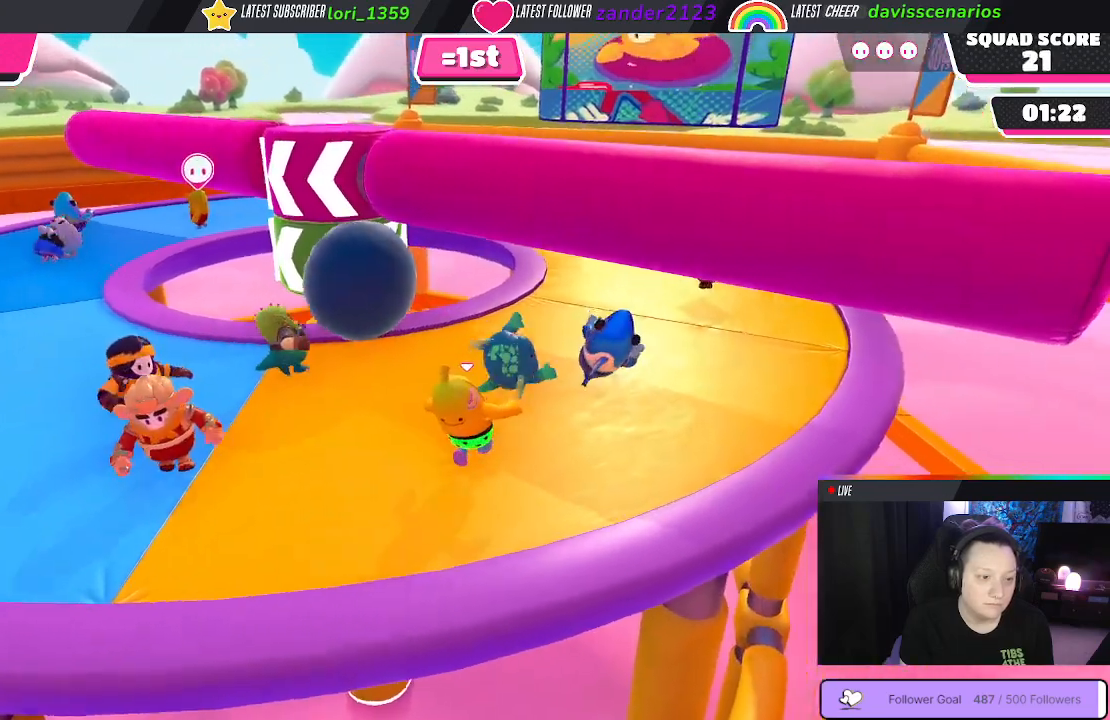
{"buttons": [], "left_stick": "right", "right_stick": "down-left", "events": [[133, "left_stick", "down-left"], [167, "right_stick", "down-left"], [367, "left_stick", "center"], [433, "left_stick", "right"]]}
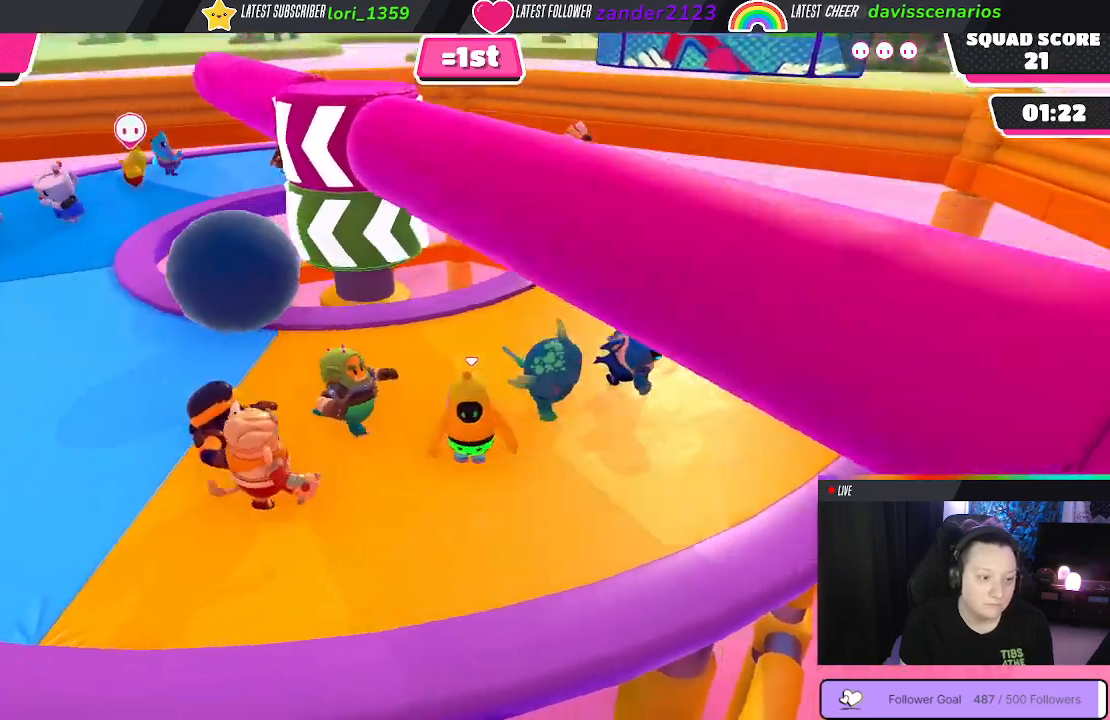
{"buttons": [], "left_stick": "center", "right_stick": "center", "events": [[50, "right_stick", "center"], [67, "left_stick", "center"]]}
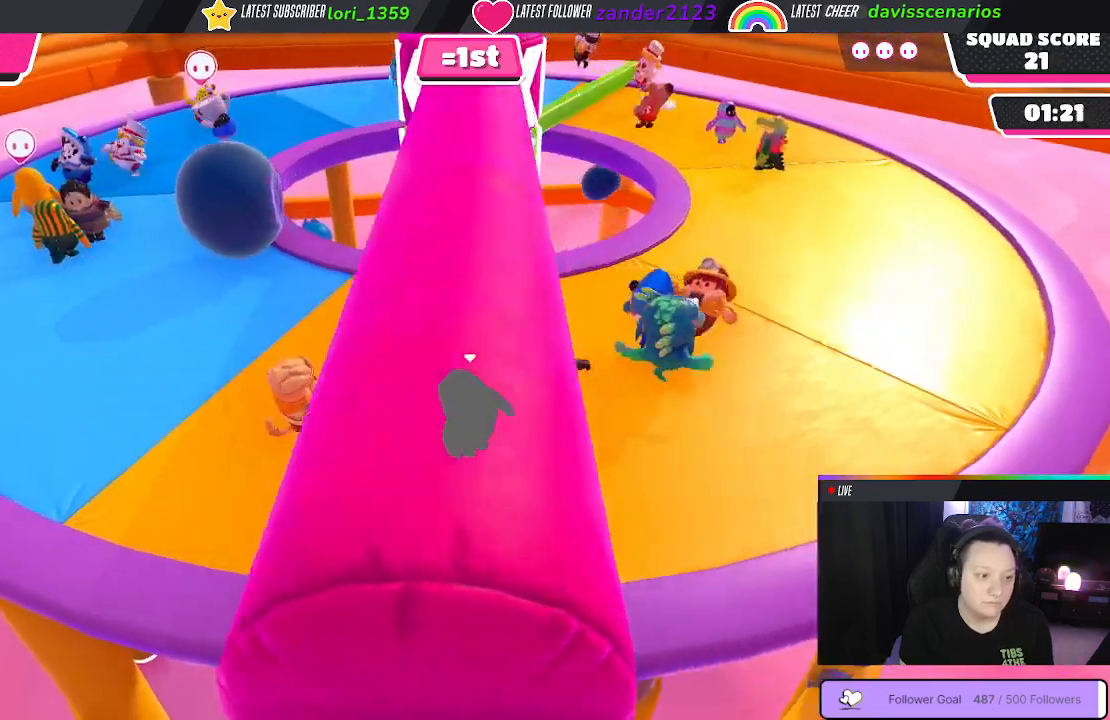
{"buttons": [], "left_stick": "center", "right_stick": "center", "events": []}
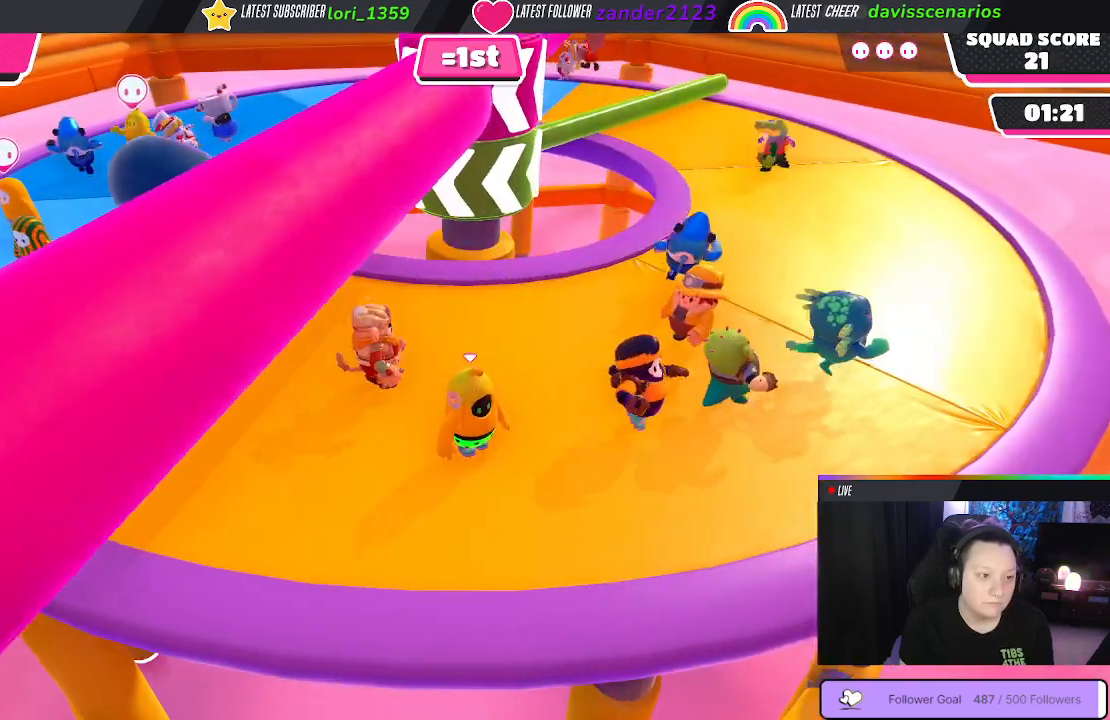
{"buttons": [], "left_stick": "up-right", "right_stick": "center", "events": [[150, "left_stick", "up-right"]]}
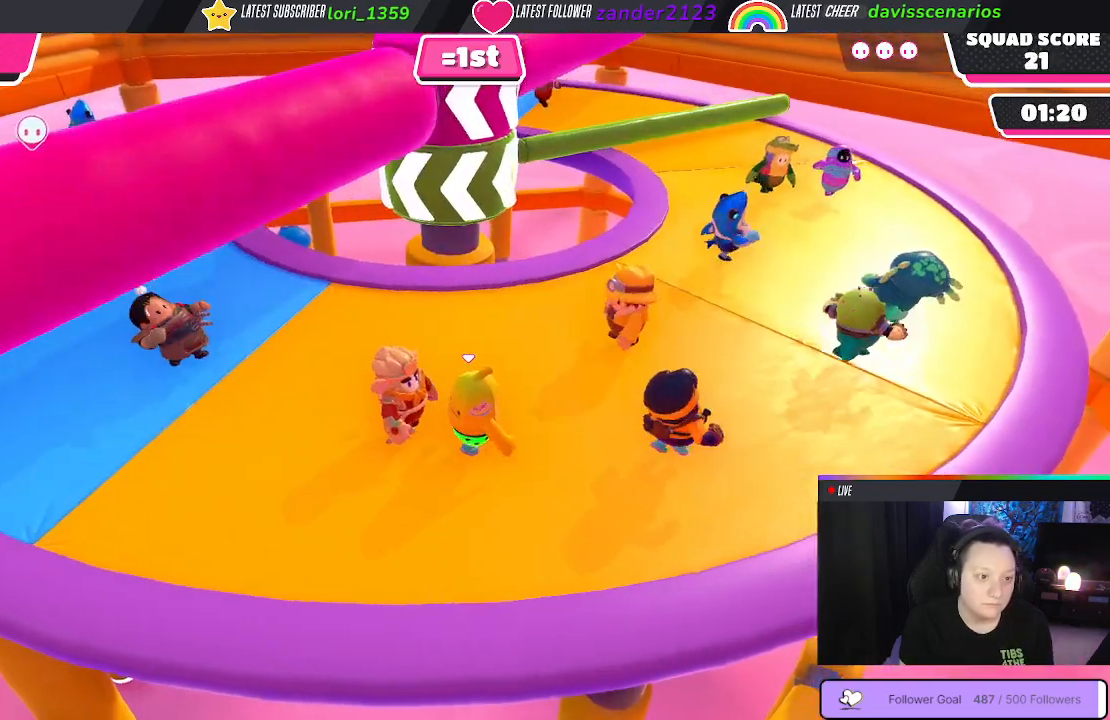
{"buttons": [], "left_stick": "down-left", "right_stick": "right", "events": [[150, "left_stick", "center"], [233, "left_stick", "left"], [467, "left_stick", "down-left"], [500, "right_stick", "right"]]}
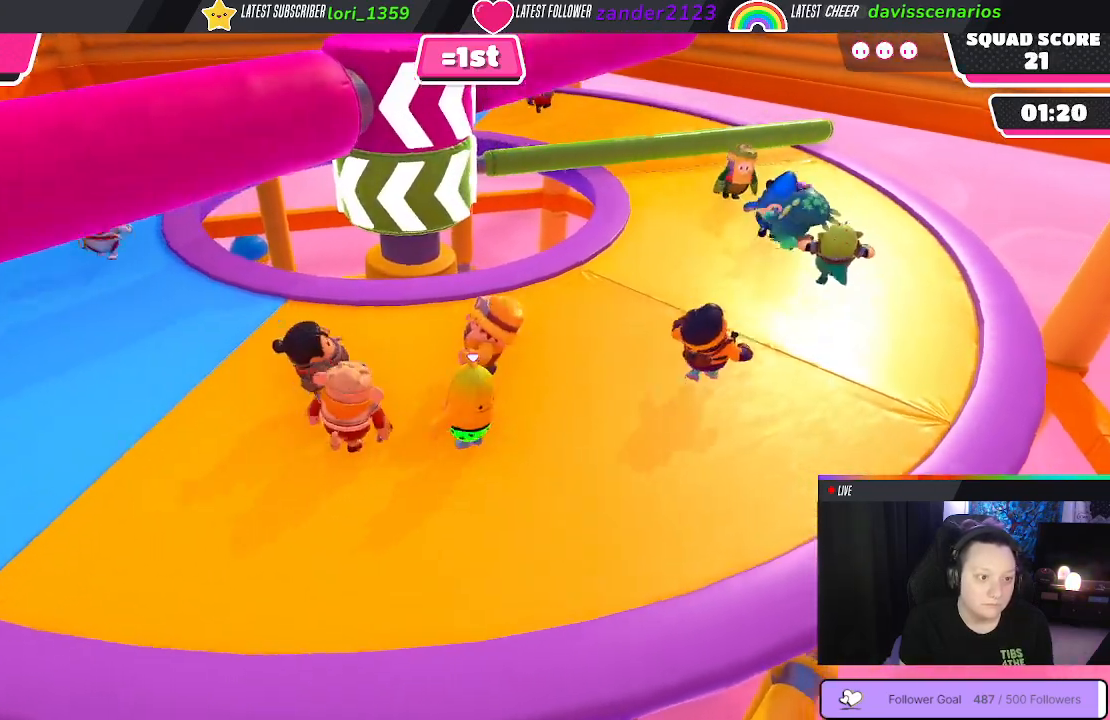
{"buttons": [], "left_stick": "right", "right_stick": "center", "events": [[133, "left_stick", "down-right"], [200, "left_stick", "right"], [200, "right_stick", "center"]]}
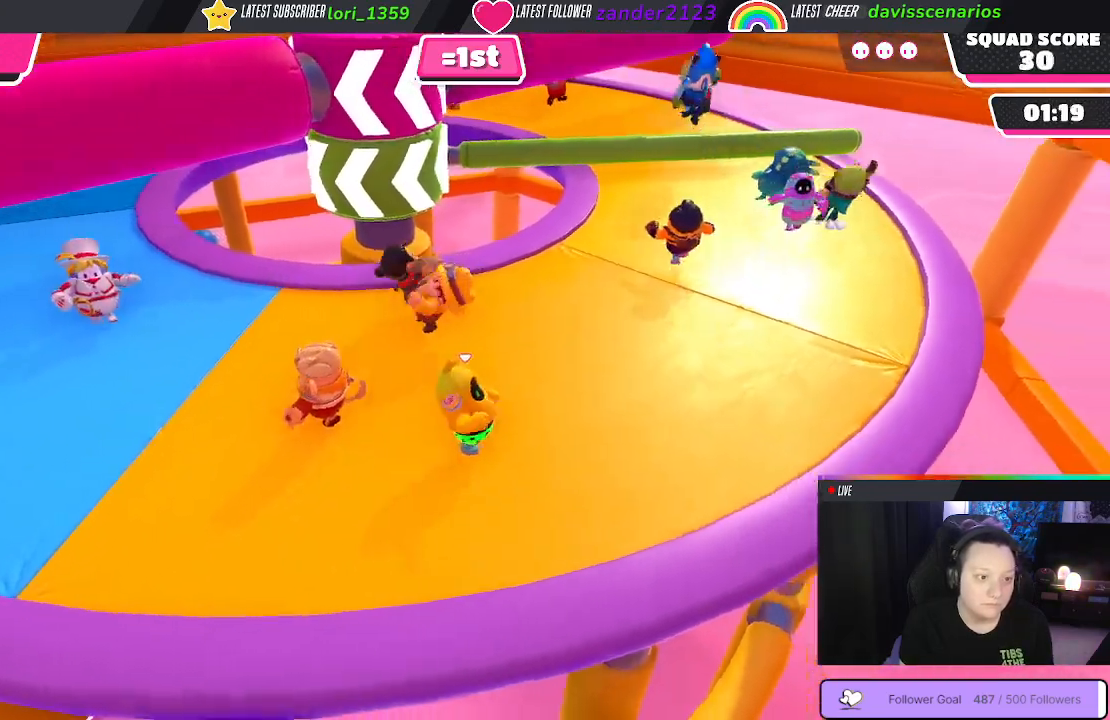
{"buttons": [], "left_stick": "up-right", "right_stick": "center", "events": [[67, "left_stick", "center"], [217, "left_stick", "right"], [350, "left_stick", "up-right"]]}
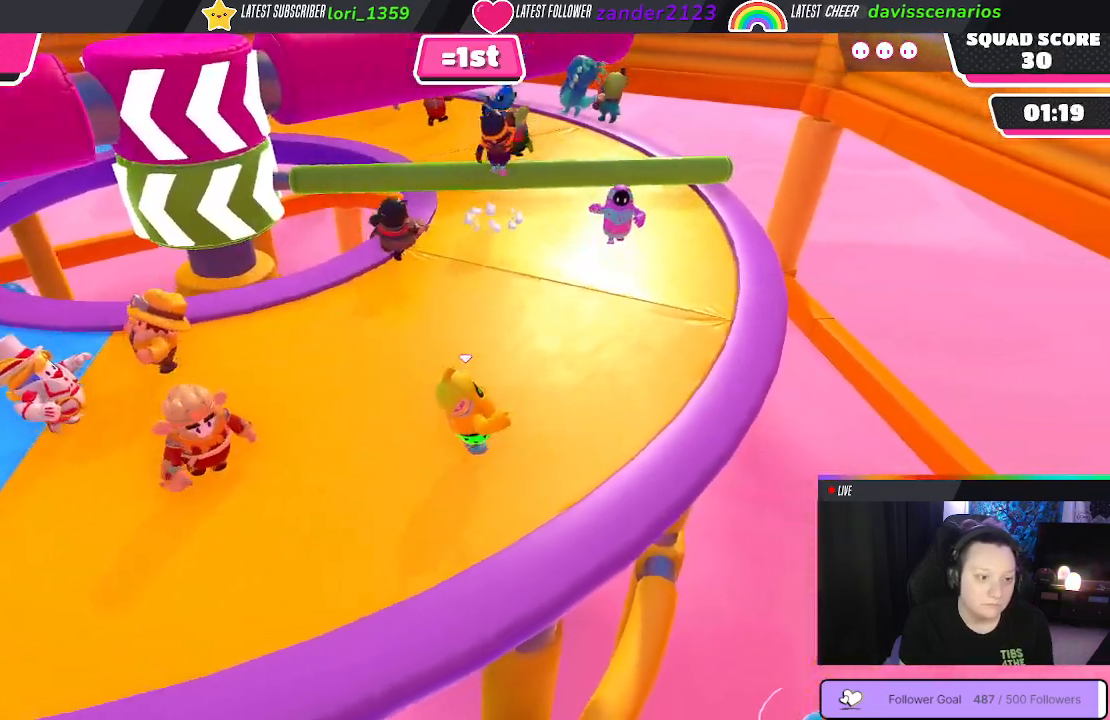
{"buttons": ["A"], "left_stick": "up-left", "right_stick": "center", "events": [[400, "left_stick", "up-left"], [467, "A", "down"]]}
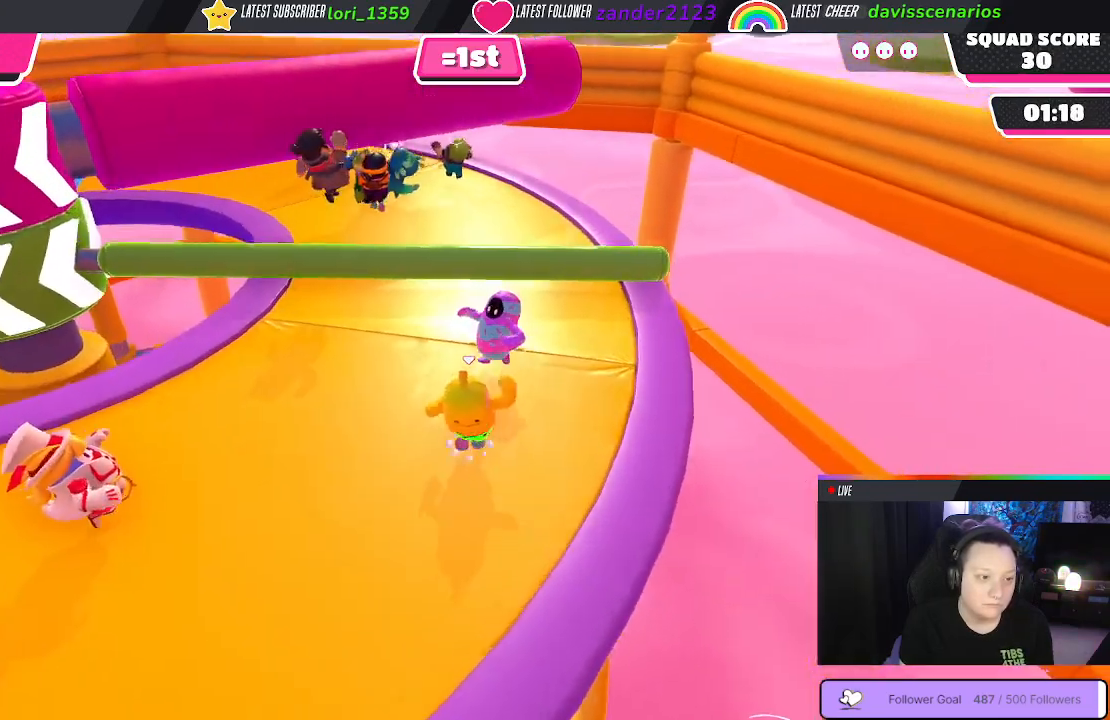
{"buttons": [], "left_stick": "up", "right_stick": "center", "events": [[50, "A", "up"], [467, "left_stick", "up"]]}
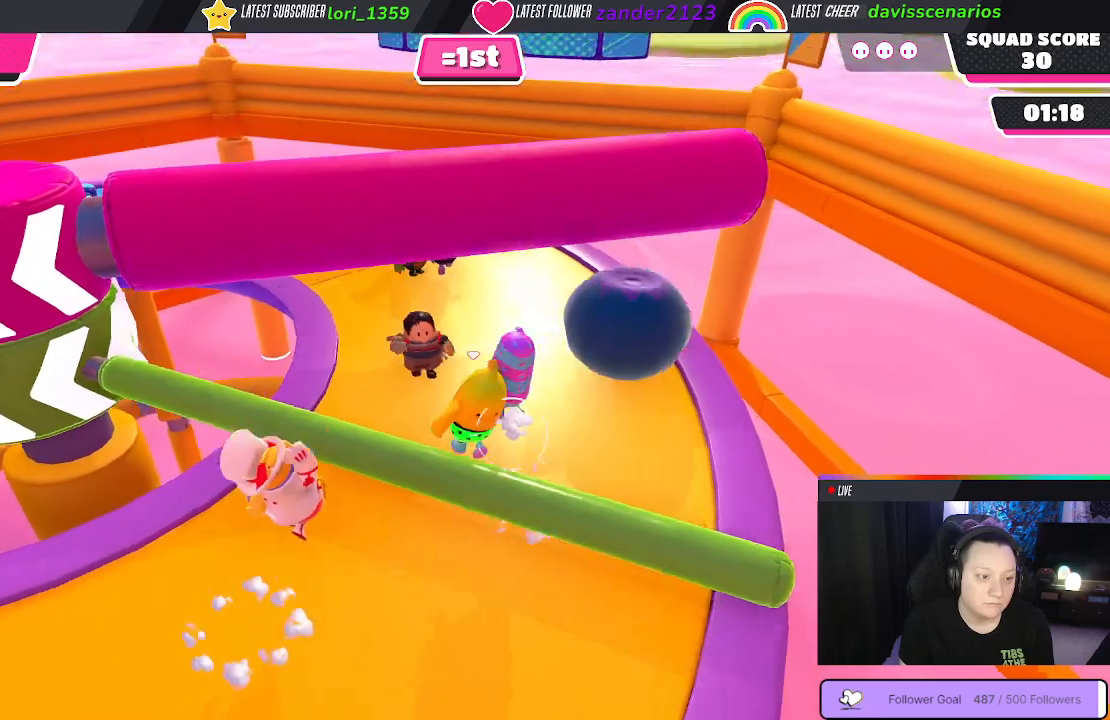
{"buttons": [], "left_stick": "down-left", "right_stick": "up-left", "events": [[233, "left_stick", "right"], [350, "left_stick", "down-left"], [500, "right_stick", "up-left"]]}
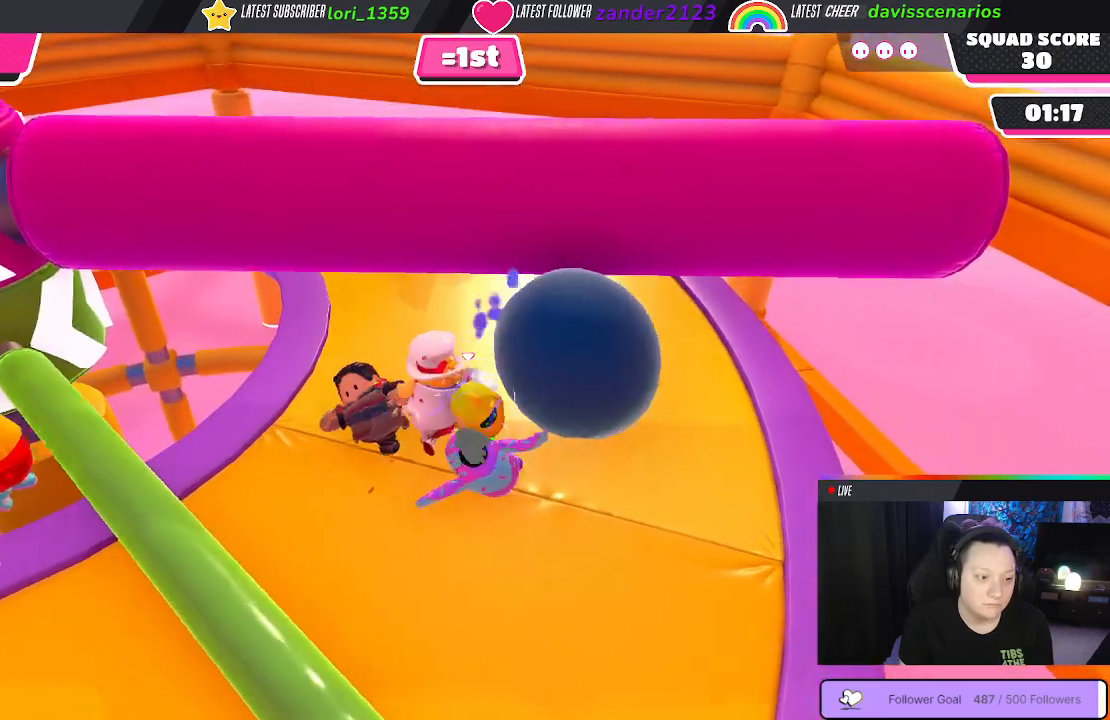
{"buttons": [], "left_stick": "down-left", "right_stick": "center", "events": [[83, "right_stick", "up"], [233, "right_stick", "center"]]}
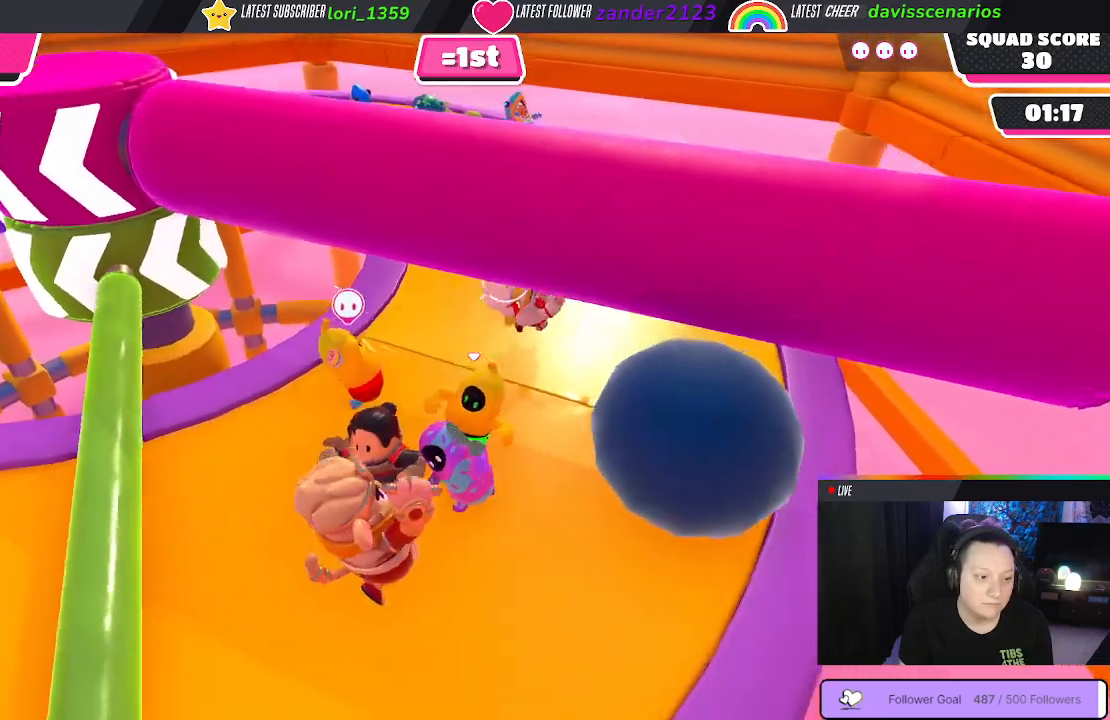
{"buttons": [], "left_stick": "down-left", "right_stick": "right", "events": [[400, "right_stick", "right"]]}
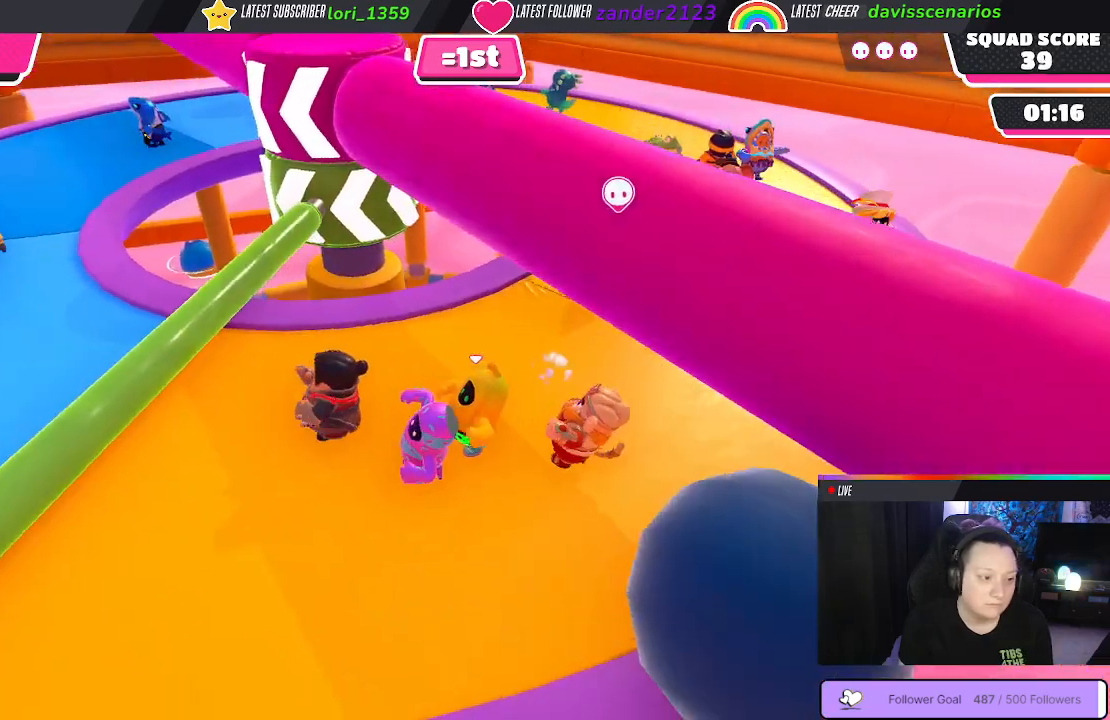
{"buttons": [], "left_stick": "down-left", "right_stick": "right", "events": []}
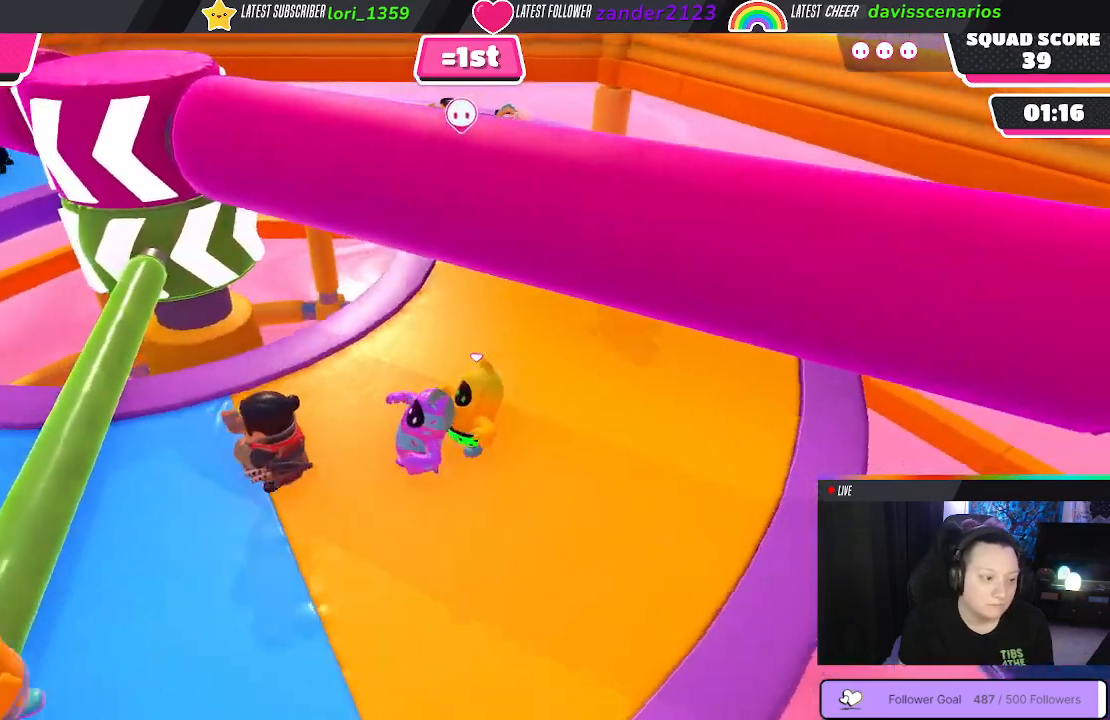
{"buttons": [], "left_stick": "up-right", "right_stick": "left", "events": [[33, "right_stick", "center"], [183, "left_stick", "down-right"], [333, "left_stick", "right"], [400, "right_stick", "left"], [450, "left_stick", "up-right"]]}
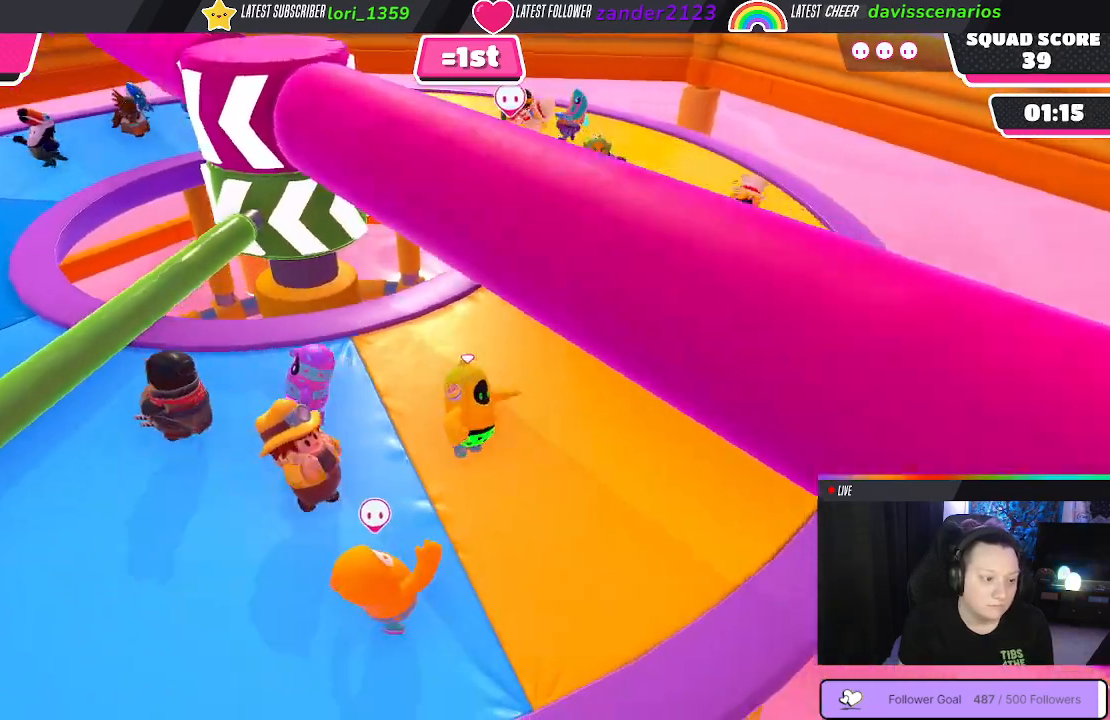
{"buttons": [], "left_stick": "center", "right_stick": "center", "events": [[100, "right_stick", "center"], [117, "left_stick", "up-left"], [317, "left_stick", "left"], [417, "left_stick", "center"]]}
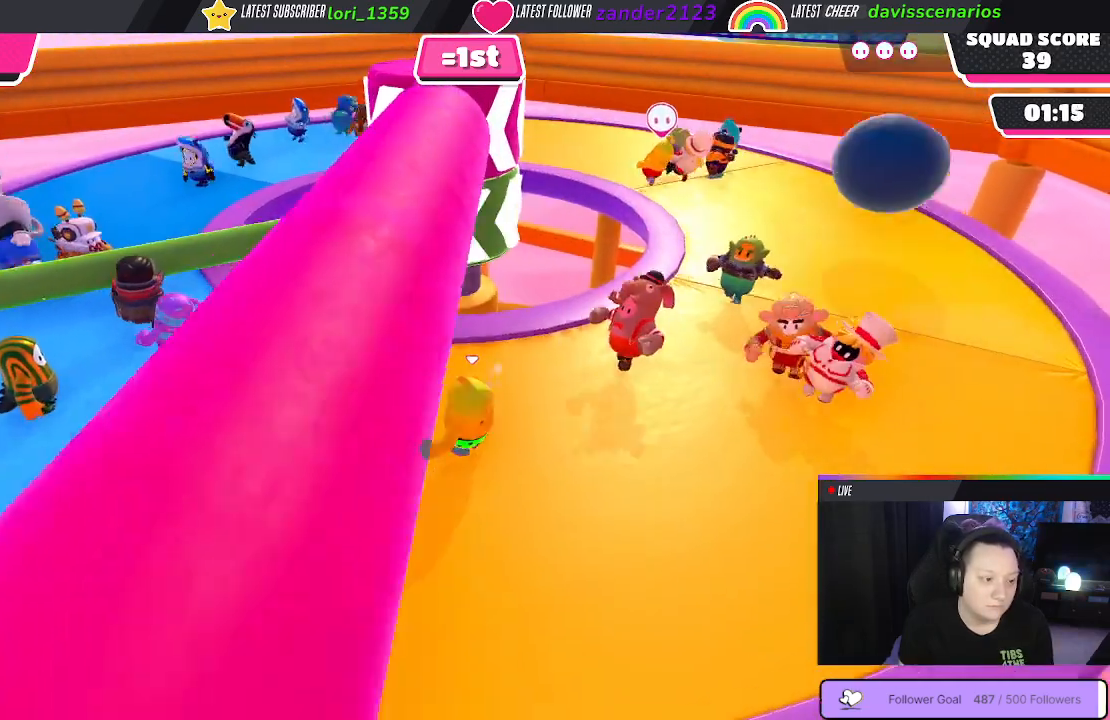
{"buttons": [], "left_stick": "down-left", "right_stick": "center", "events": [[217, "left_stick", "down-left"], [233, "right_stick", "right"], [350, "right_stick", "up-right"], [483, "right_stick", "center"]]}
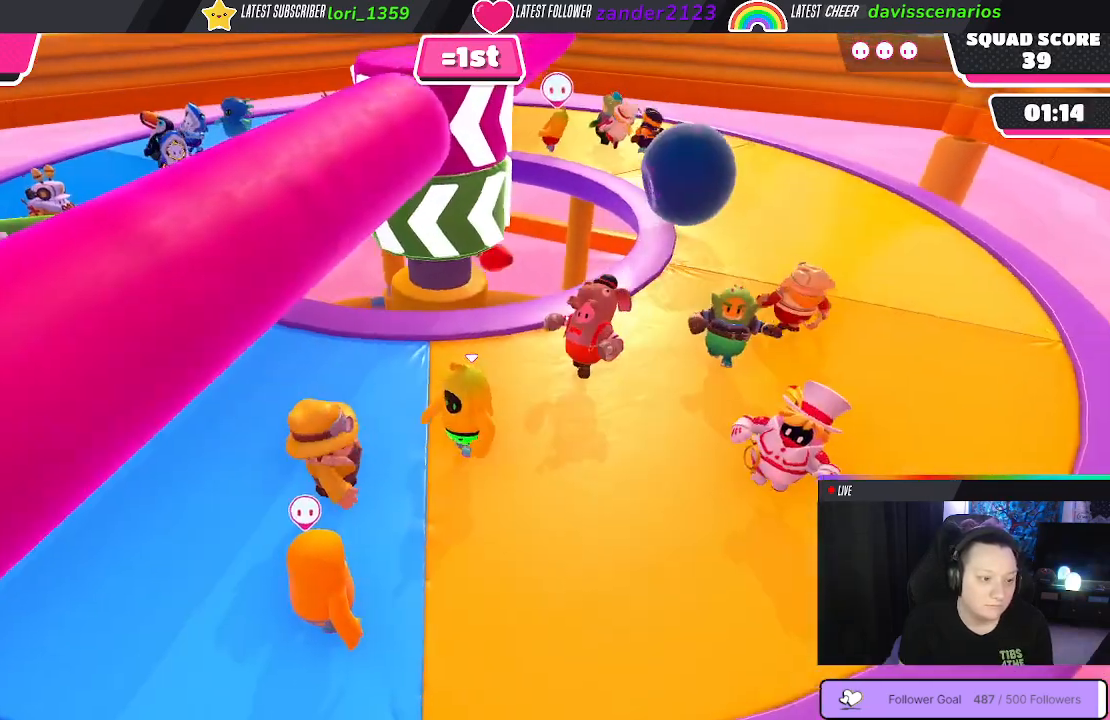
{"buttons": [], "left_stick": "center", "right_stick": "center", "events": [[333, "left_stick", "down"], [433, "left_stick", "center"]]}
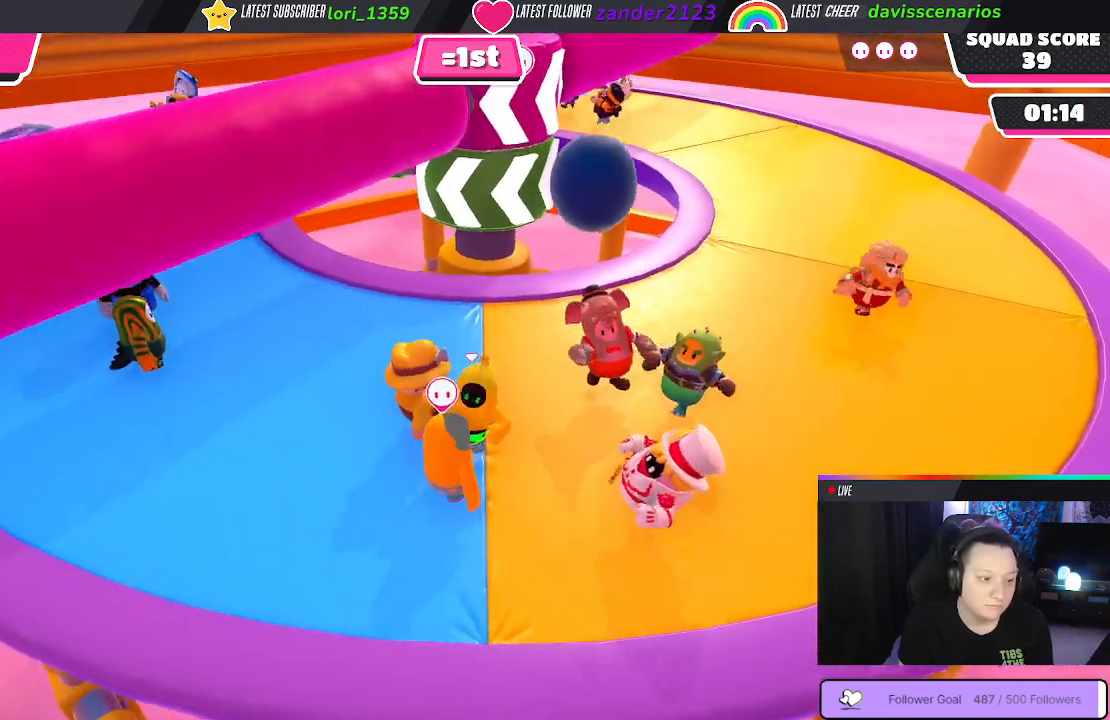
{"buttons": [], "left_stick": "center", "right_stick": "center", "events": [[100, "R2", "down"], [283, "R2", "up"]]}
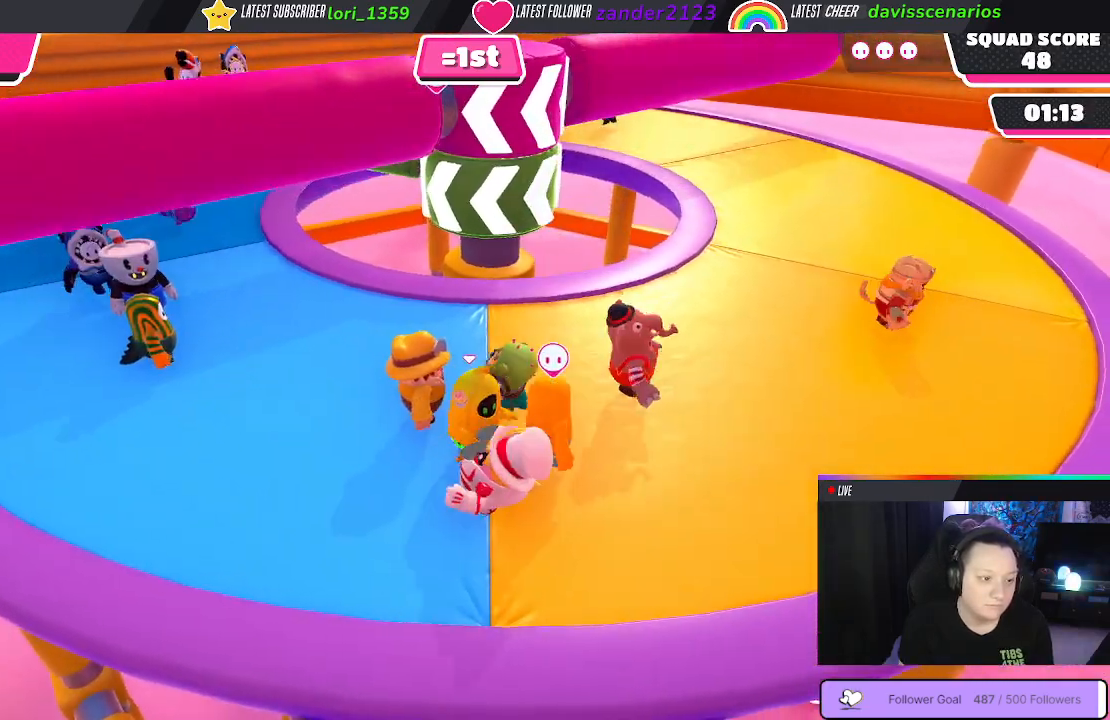
{"buttons": [], "left_stick": "right", "right_stick": "center", "events": [[350, "left_stick", "right"]]}
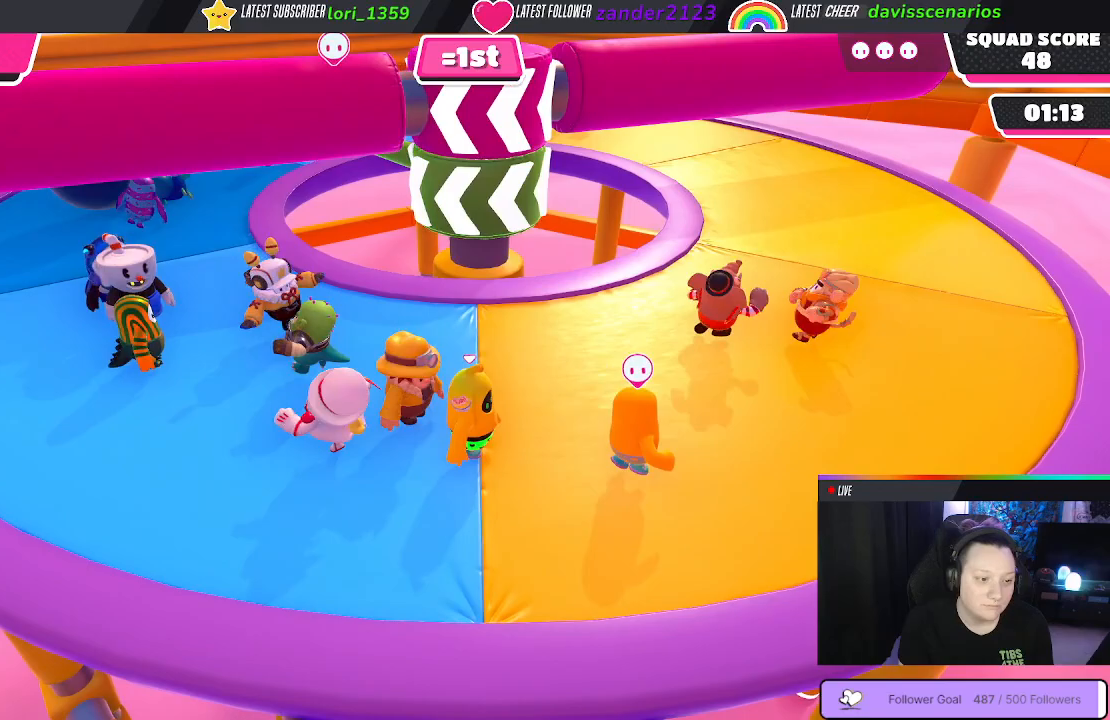
{"buttons": [], "left_stick": "center", "right_stick": "center", "events": [[100, "left_stick", "center"]]}
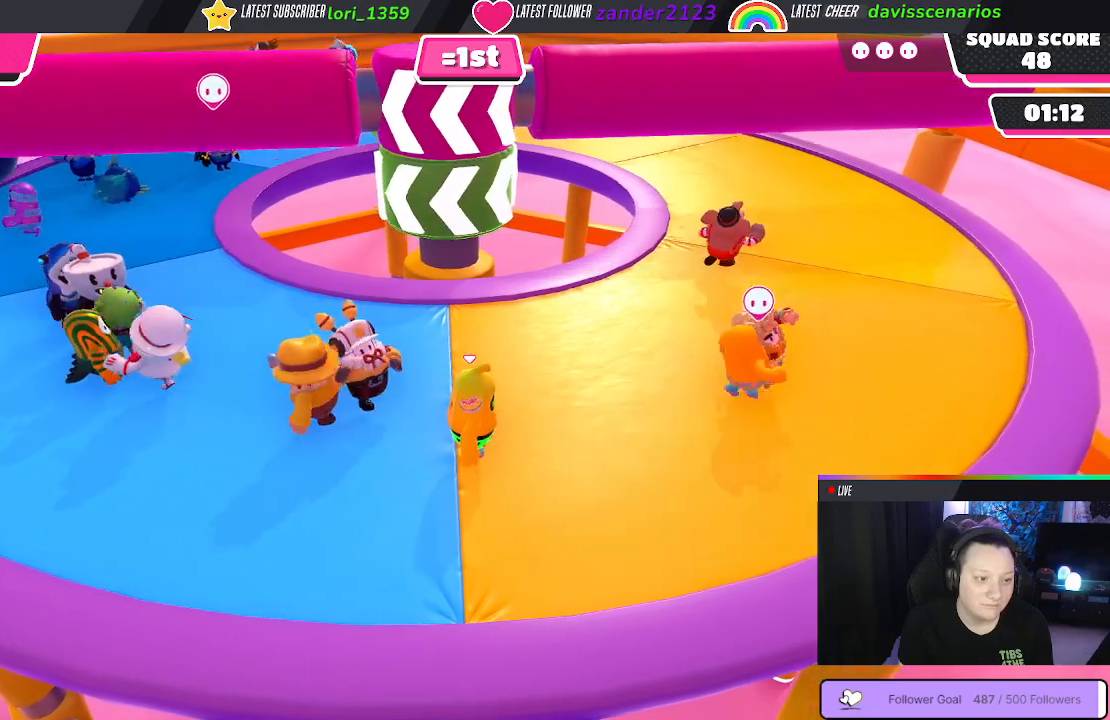
{"buttons": [], "left_stick": "center", "right_stick": "center", "events": [[33, "left_stick", "down"], [233, "left_stick", "up-right"], [317, "right_stick", "left"], [433, "right_stick", "center"], [500, "left_stick", "center"]]}
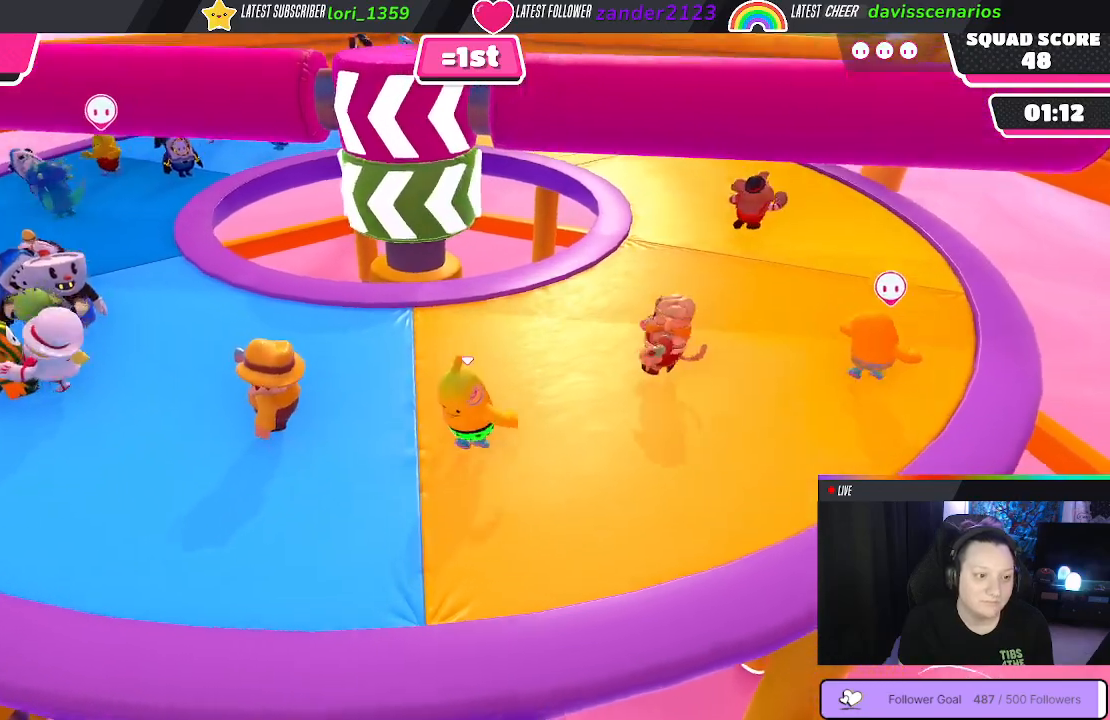
{"buttons": [], "left_stick": "right", "right_stick": "center", "events": [[67, "left_stick", "down-left"], [350, "left_stick", "down-right"], [467, "left_stick", "right"]]}
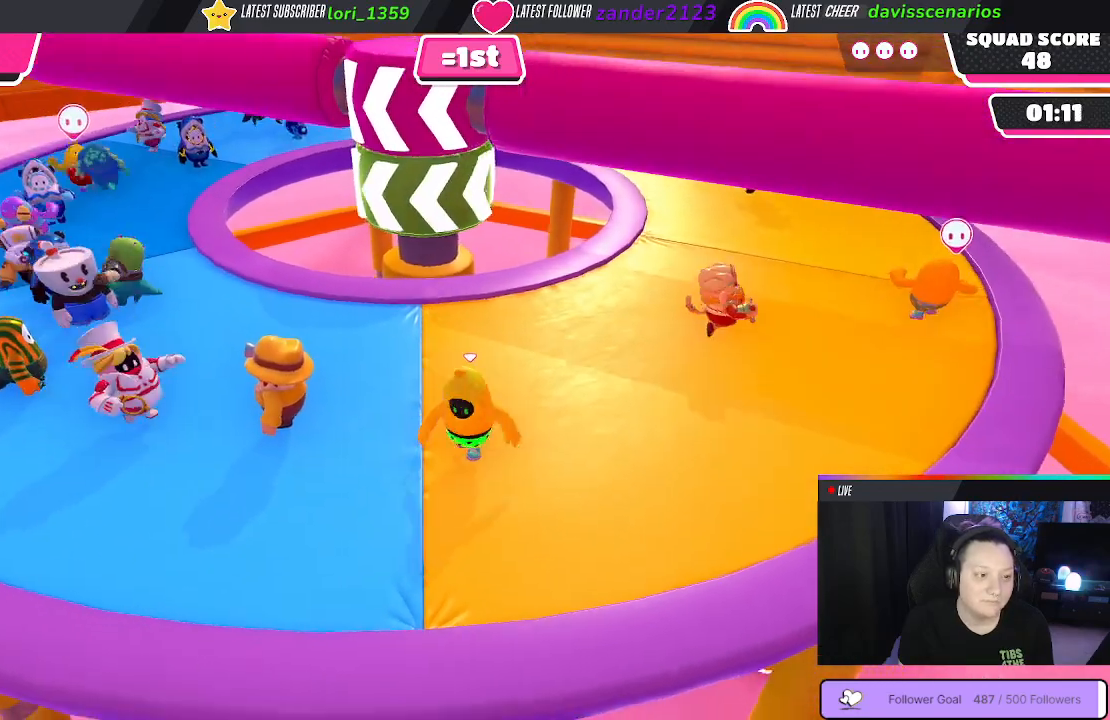
{"buttons": [], "left_stick": "right", "right_stick": "left", "events": [[100, "left_stick", "center"], [417, "left_stick", "right"], [433, "right_stick", "left"]]}
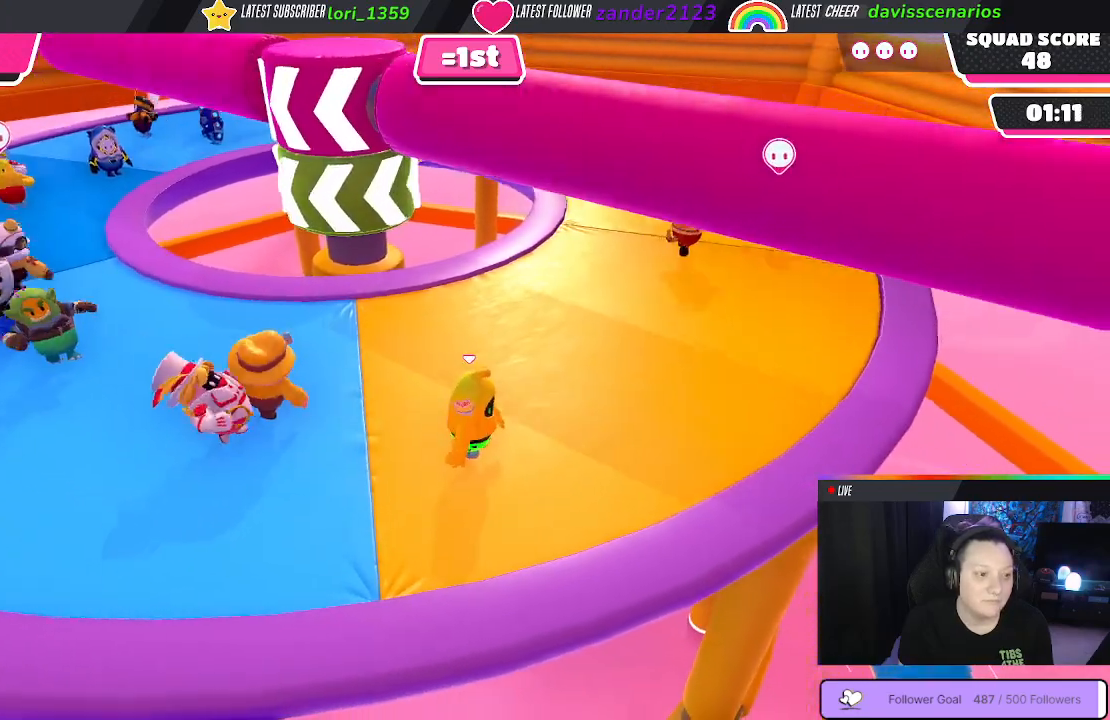
{"buttons": [], "left_stick": "up", "right_stick": "center", "events": [[233, "right_stick", "center"], [267, "left_stick", "center"], [433, "left_stick", "up"]]}